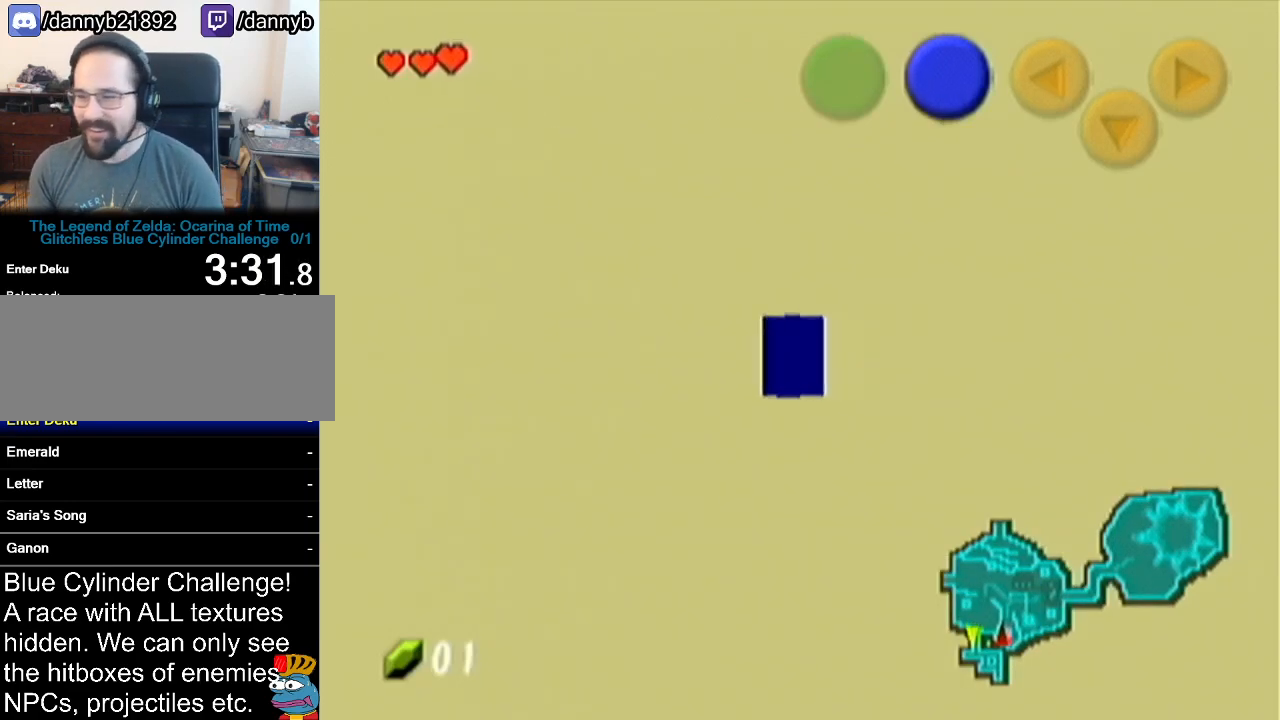
Gameplay with a controller (Nintendo layout); each line is a JSON object with the inputs held at the frame after it. "events" lists button and stick changes between this image and that frame as [ms after this image, input, new state], when the widget could be followed in between. Not read: L3 R3.
{"buttons": [], "left_stick": "up", "events": []}
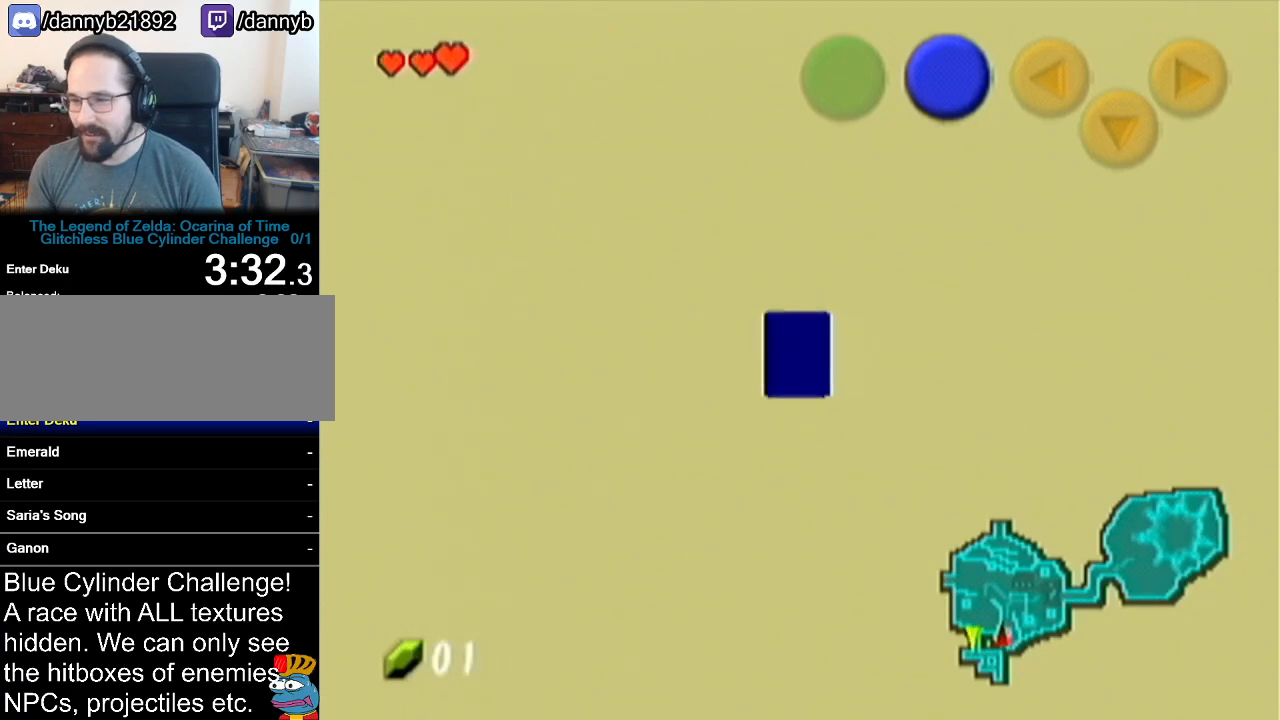
{"buttons": [], "left_stick": "up", "events": []}
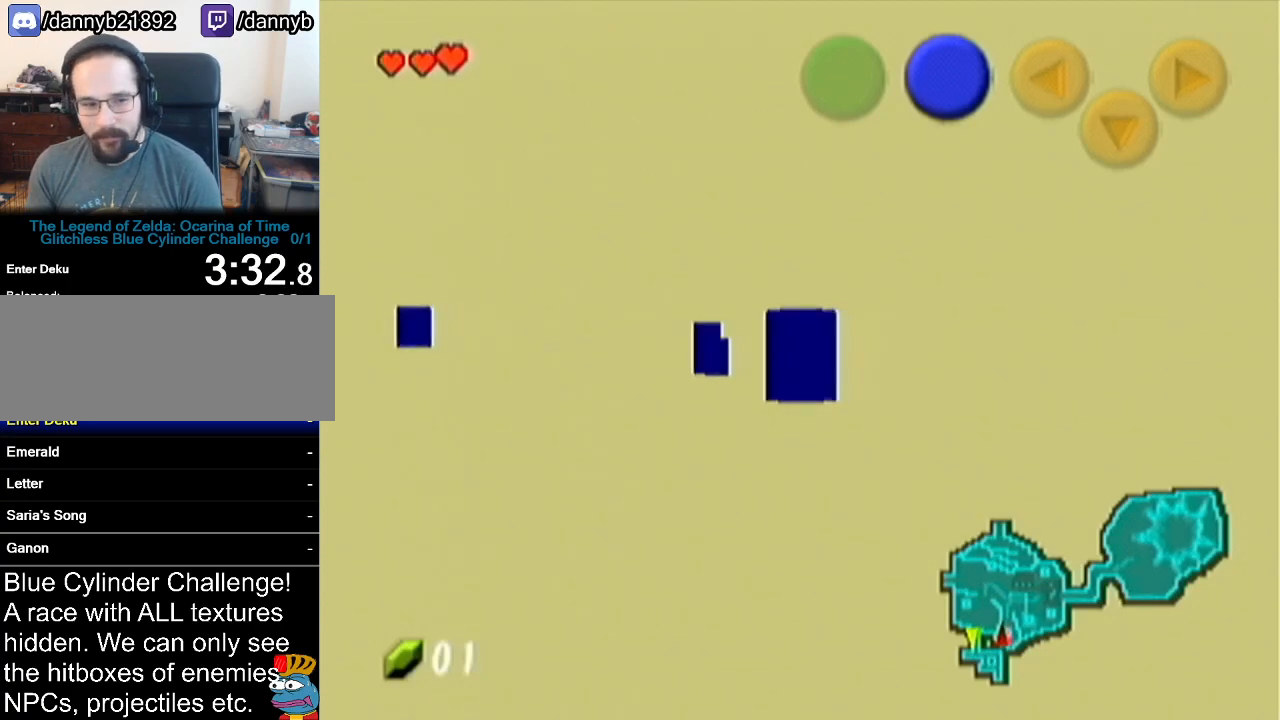
{"buttons": [], "left_stick": "up", "events": []}
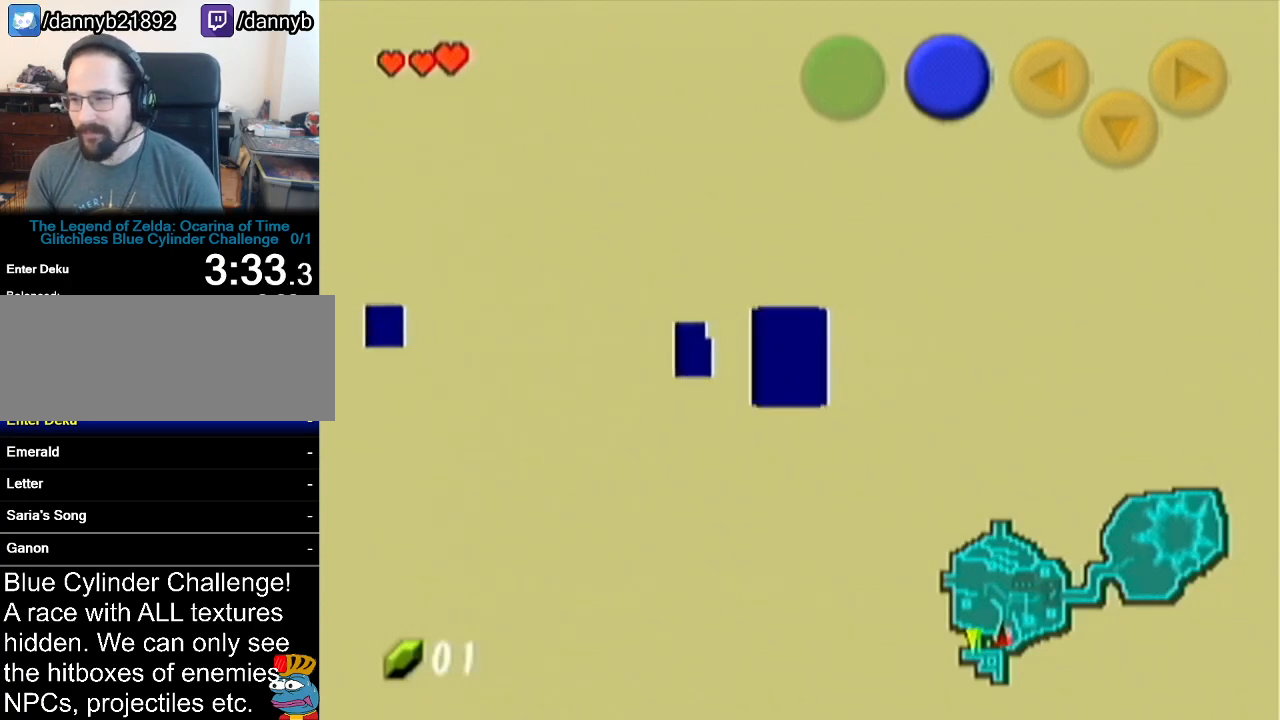
{"buttons": [], "left_stick": "up", "events": []}
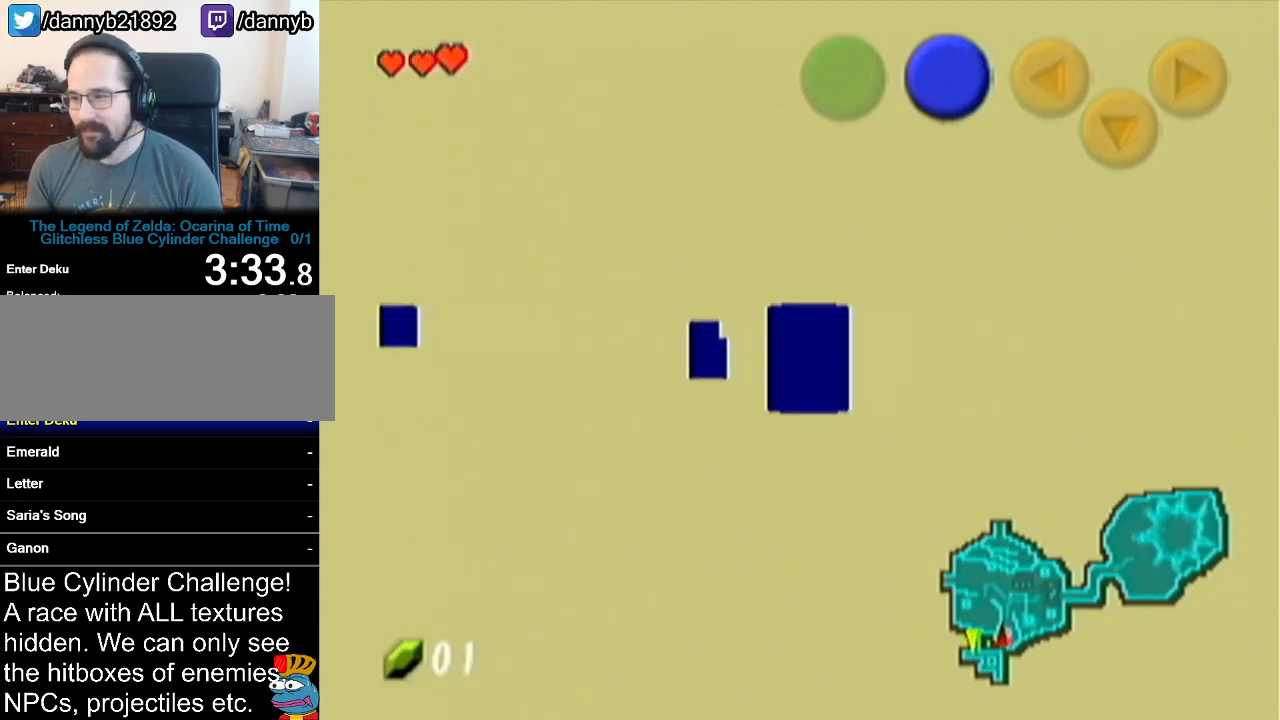
{"buttons": [], "left_stick": "center", "events": [[417, "left_stick", "center"]]}
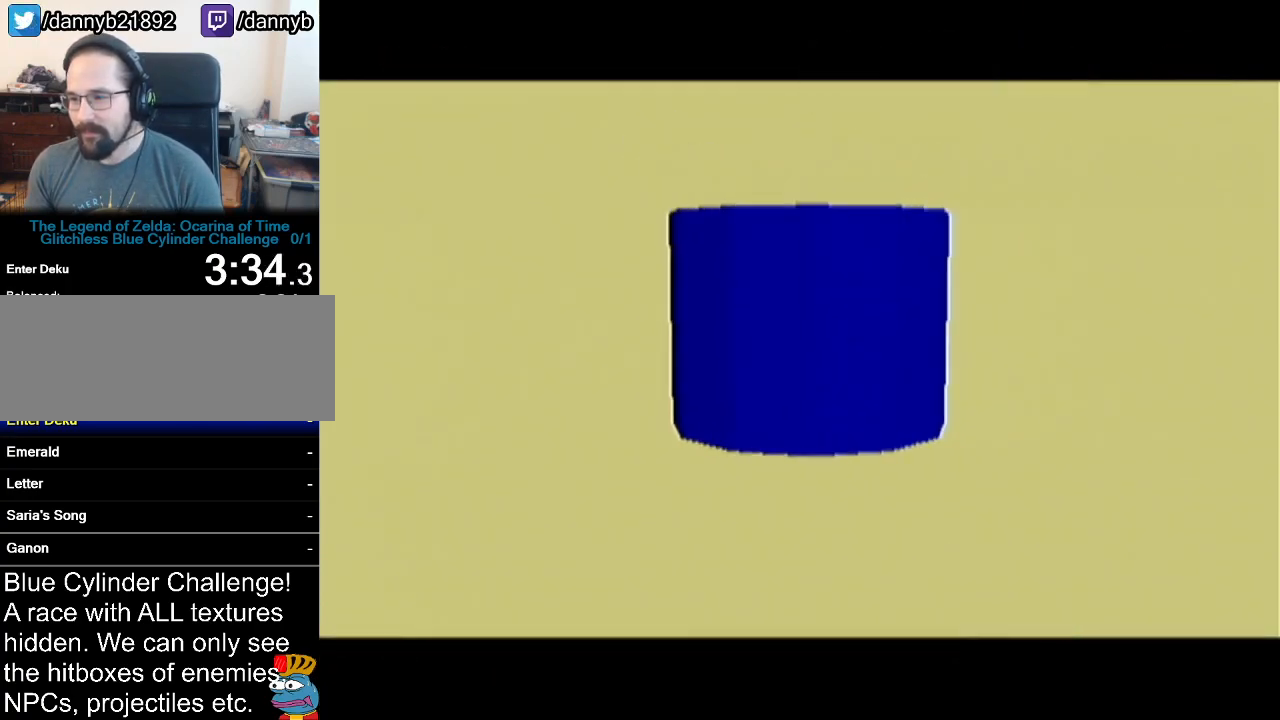
{"buttons": [], "left_stick": "up", "events": [[333, "left_stick", "up"]]}
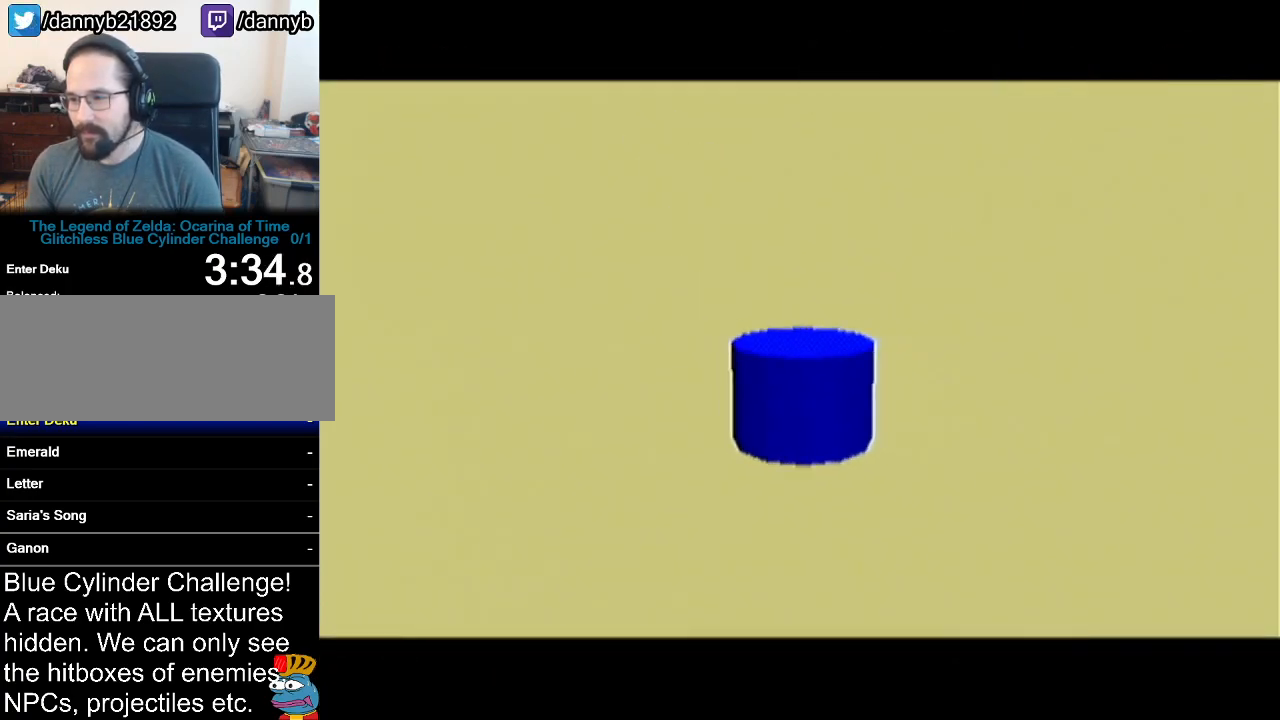
{"buttons": [], "left_stick": "up", "events": []}
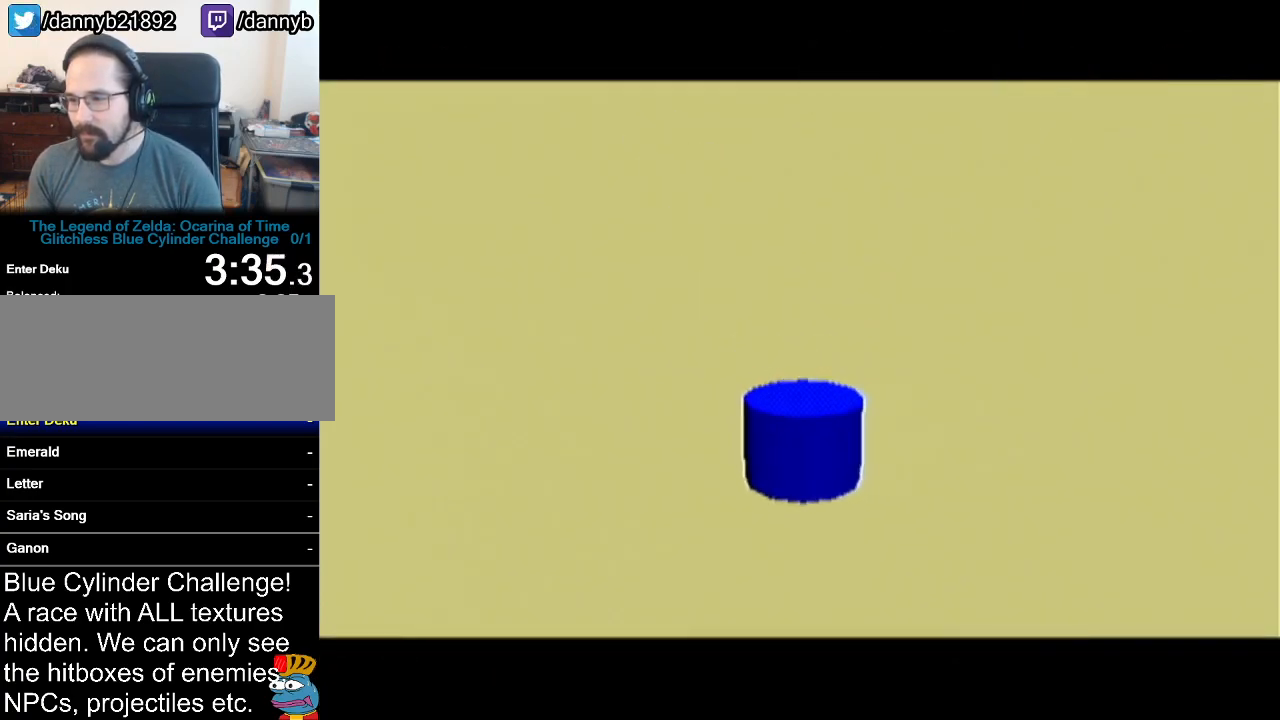
{"buttons": [], "left_stick": "up", "events": []}
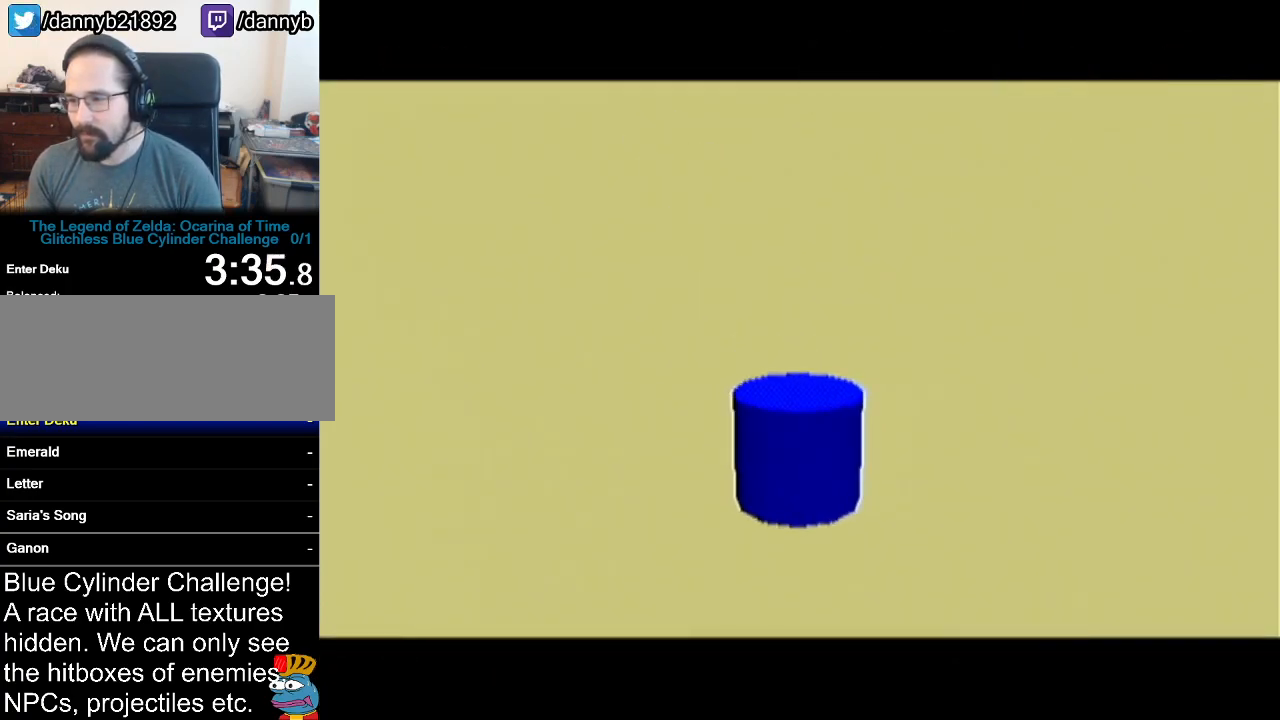
{"buttons": [], "left_stick": "up", "events": []}
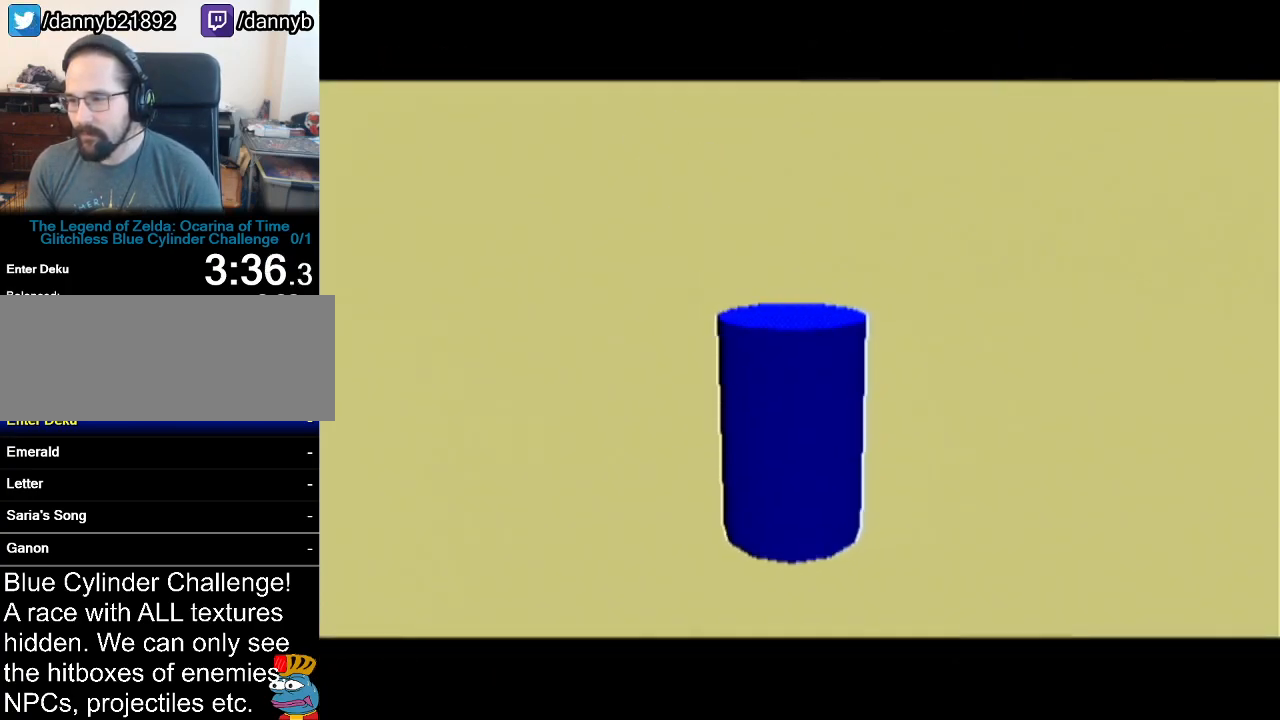
{"buttons": ["Z"], "left_stick": "center", "events": [[133, "Z", "down"], [133, "left_stick", "down"], [200, "A", "down"], [217, "A", "up"], [383, "left_stick", "center"]]}
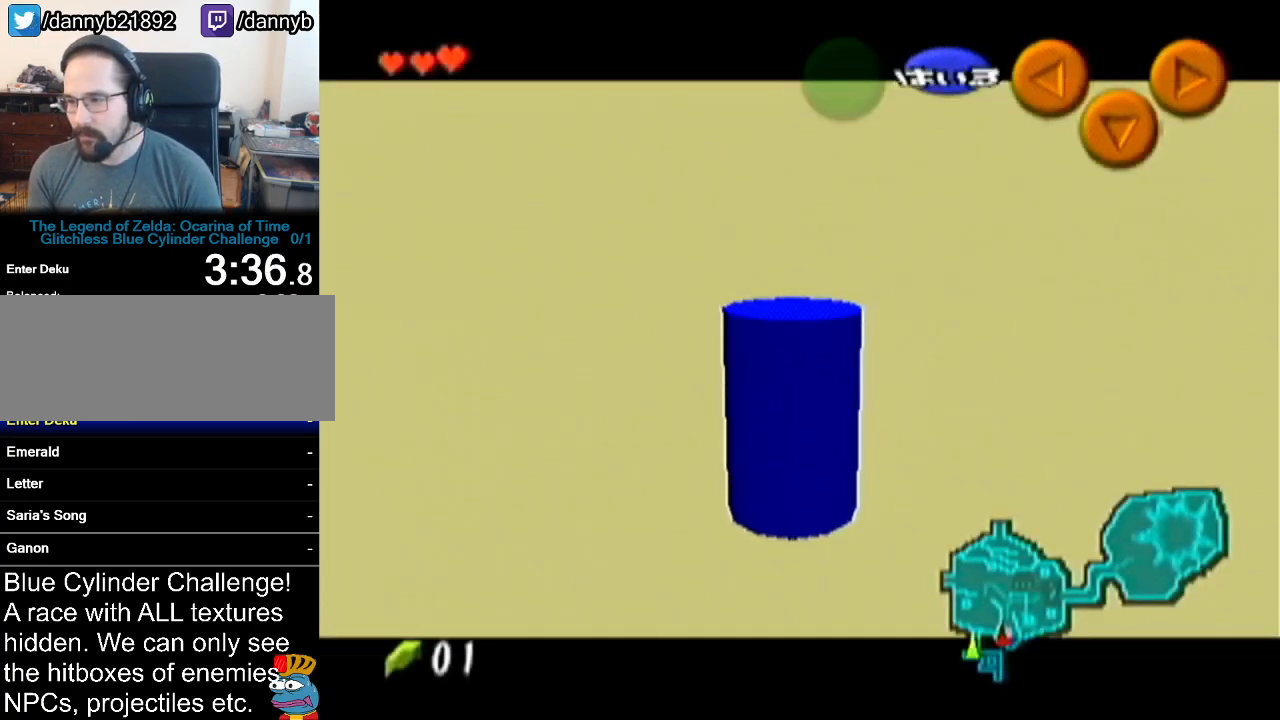
{"buttons": [], "left_stick": "down", "events": [[200, "Z", "up"], [484, "left_stick", "down"]]}
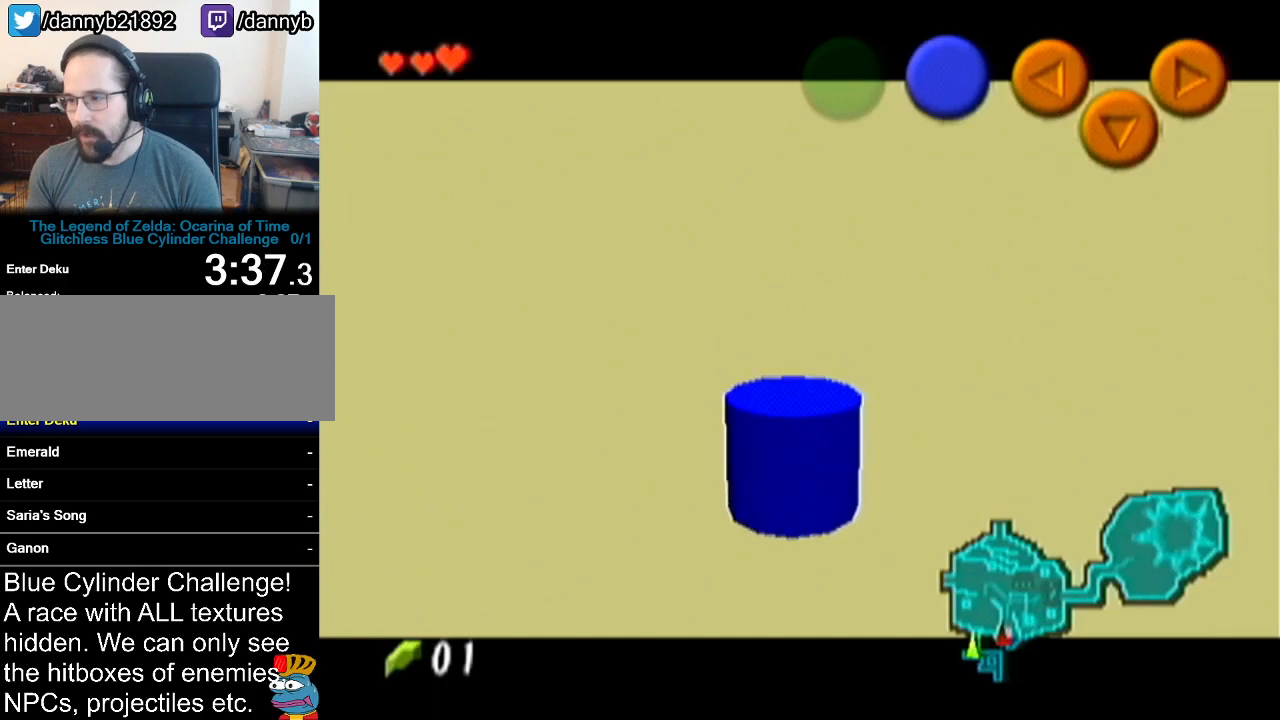
{"buttons": [], "left_stick": "down", "events": []}
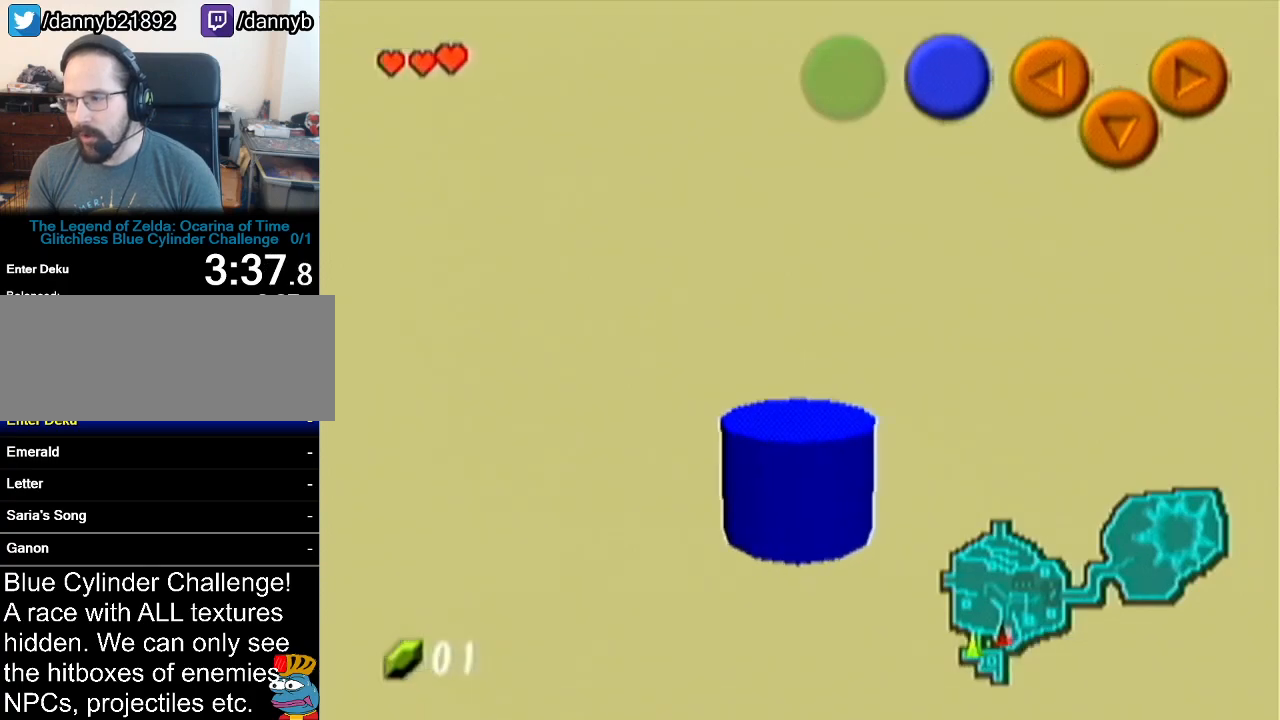
{"buttons": [], "left_stick": "down", "events": []}
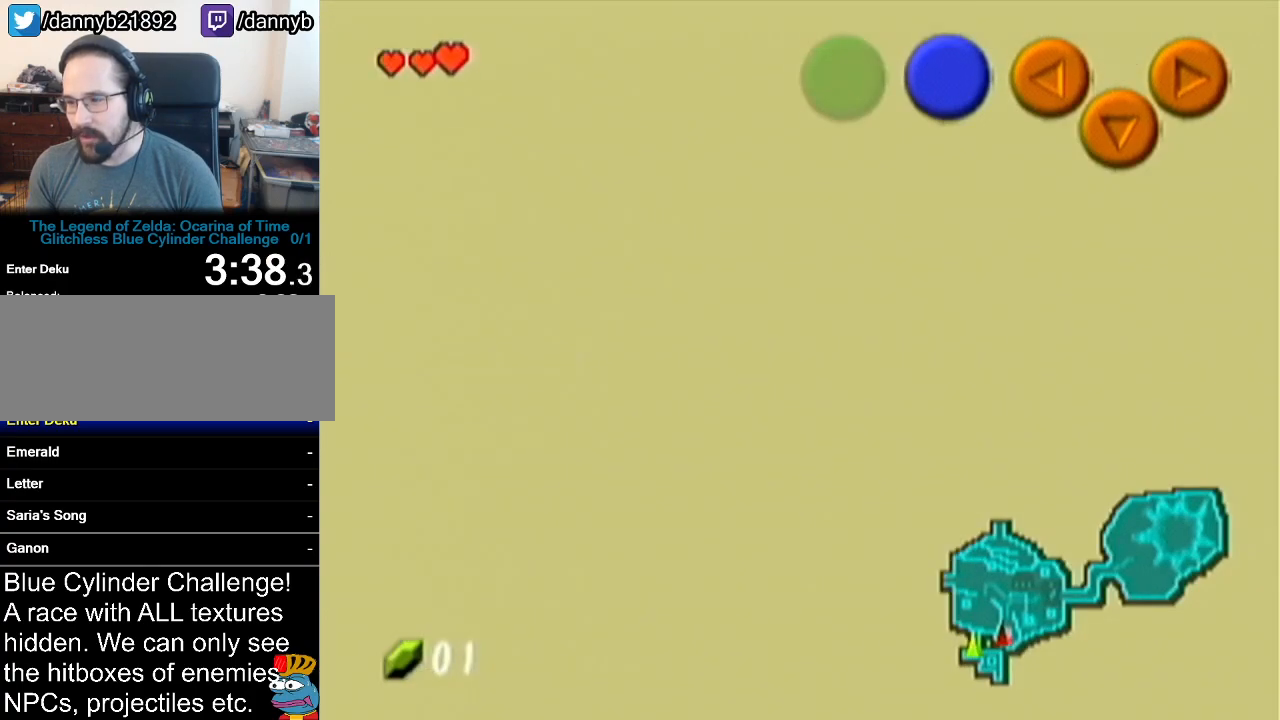
{"buttons": [], "left_stick": "down", "events": []}
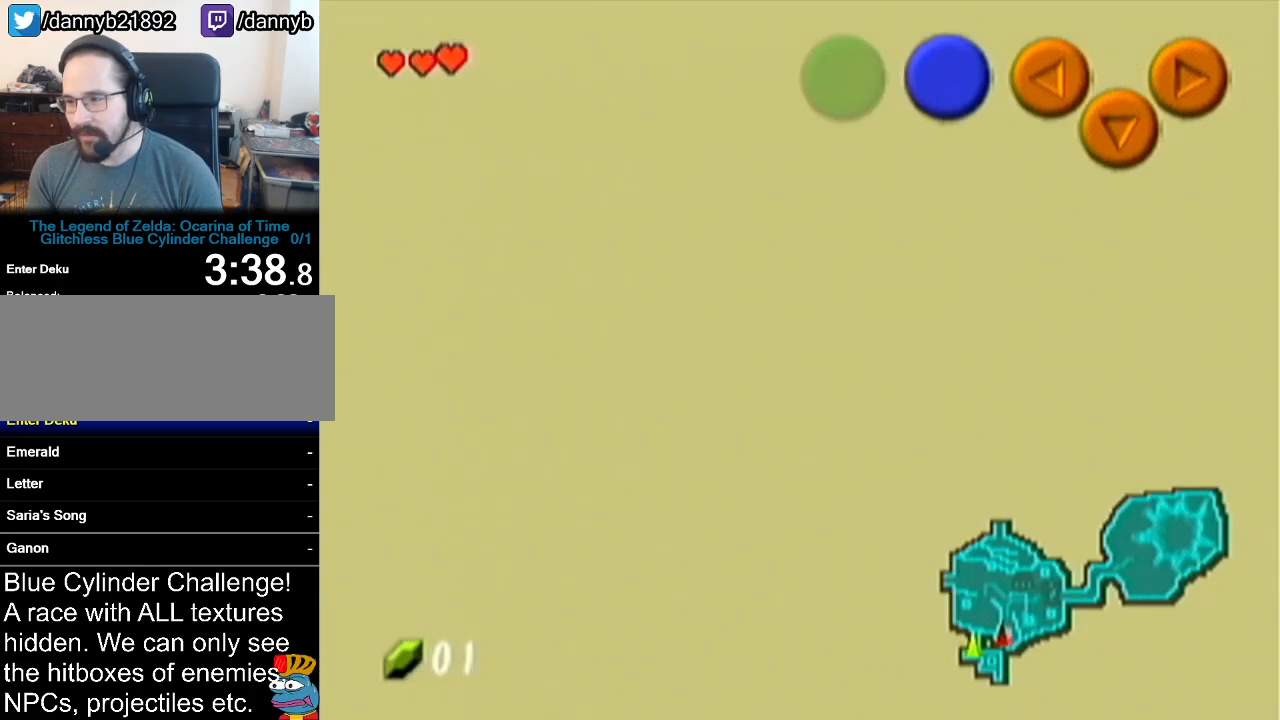
{"buttons": [], "left_stick": "down", "events": []}
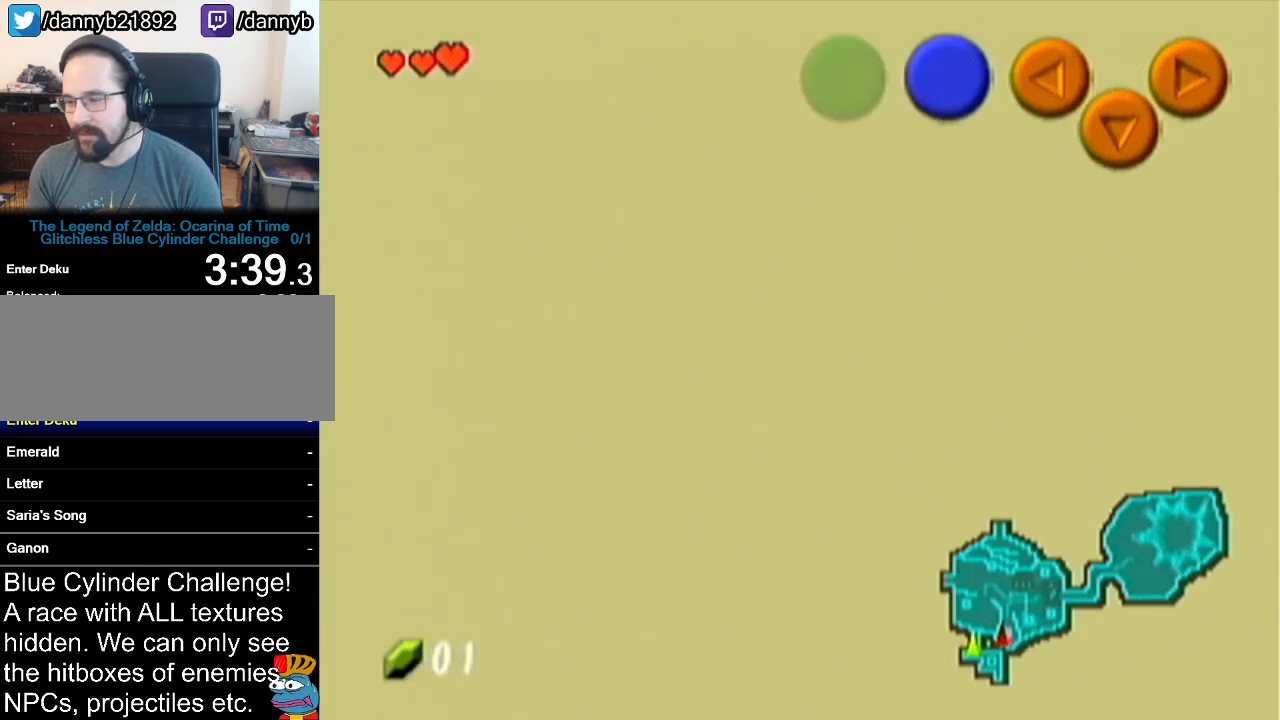
{"buttons": [], "left_stick": "down", "events": []}
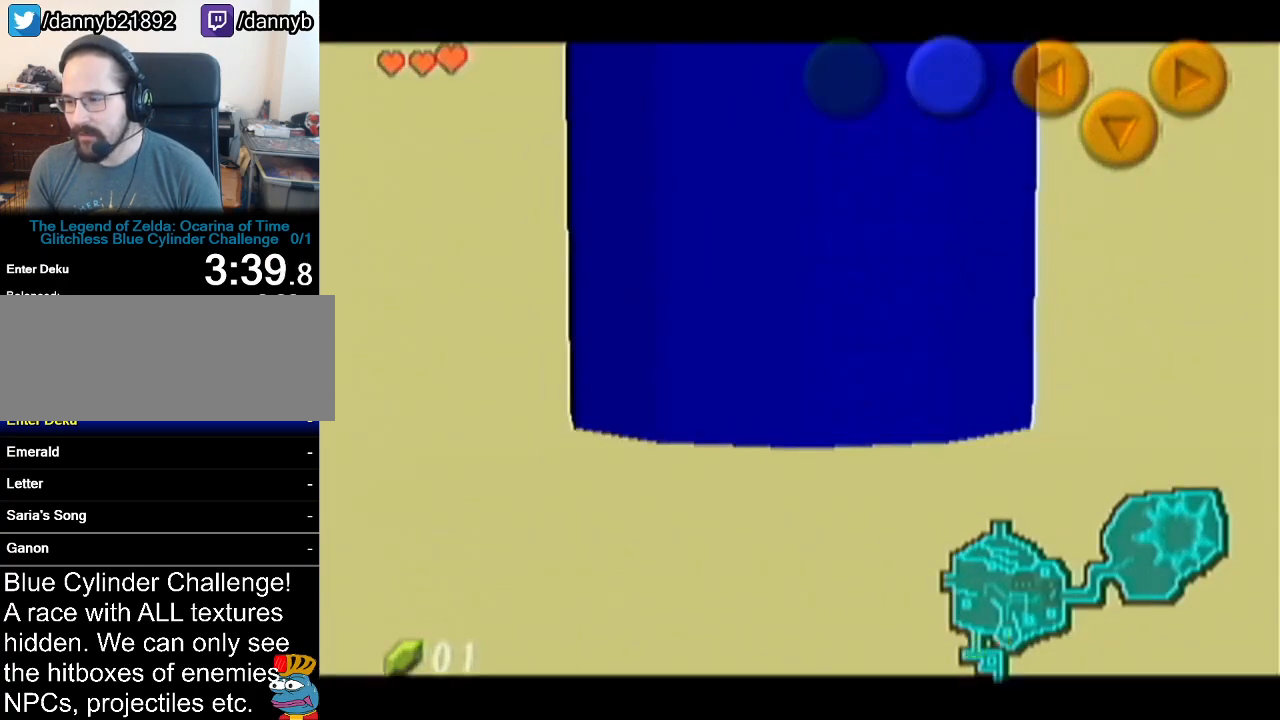
{"buttons": [], "left_stick": "center", "events": [[401, "left_stick", "center"]]}
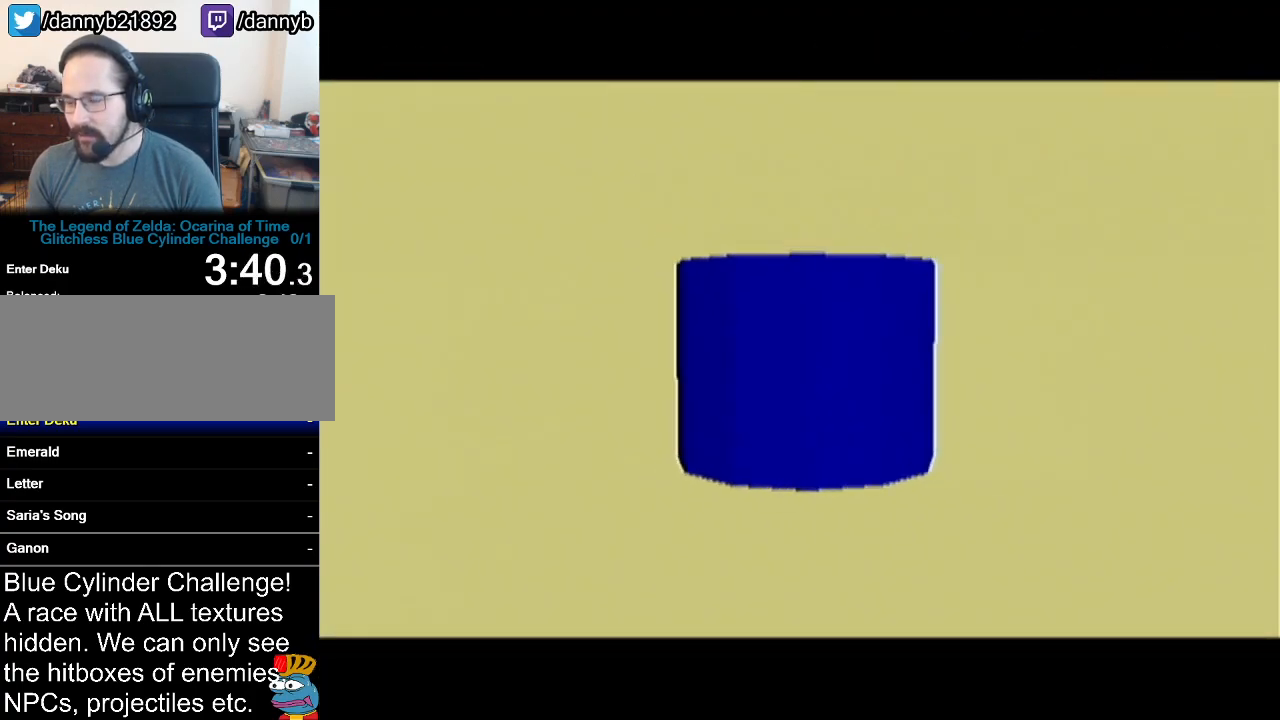
{"buttons": [], "left_stick": "center", "events": []}
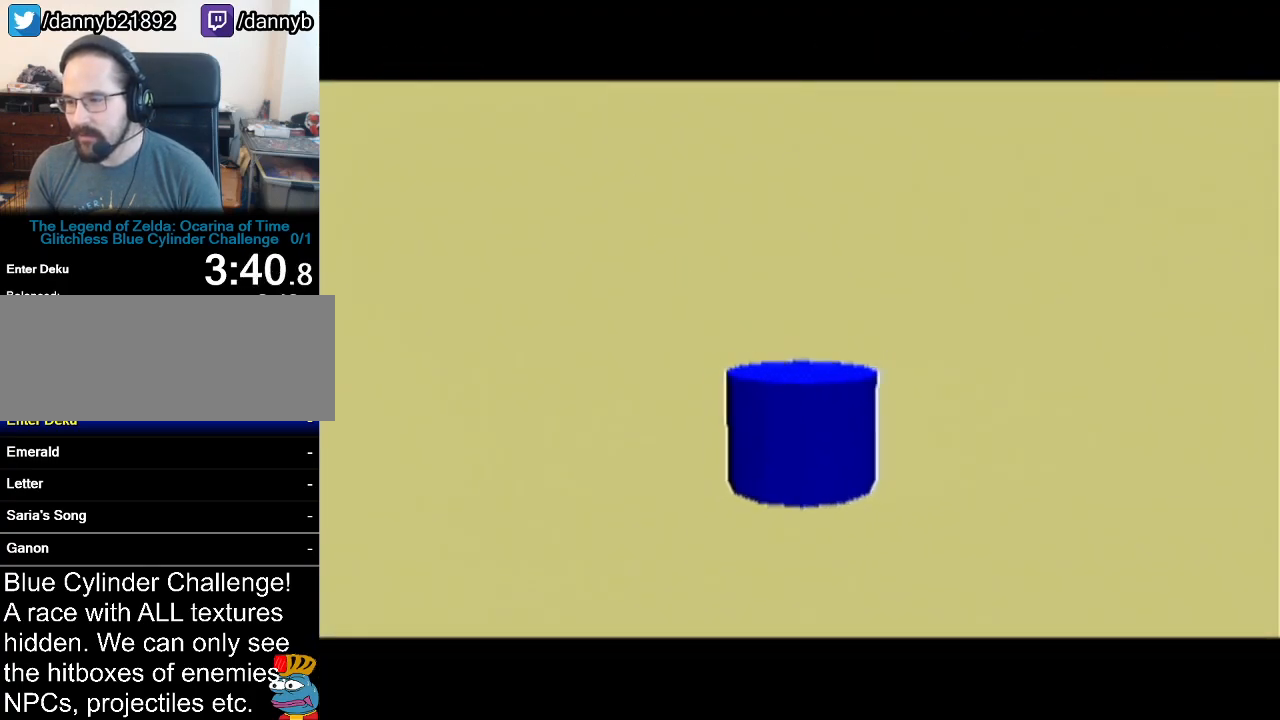
{"buttons": [], "left_stick": "center", "events": []}
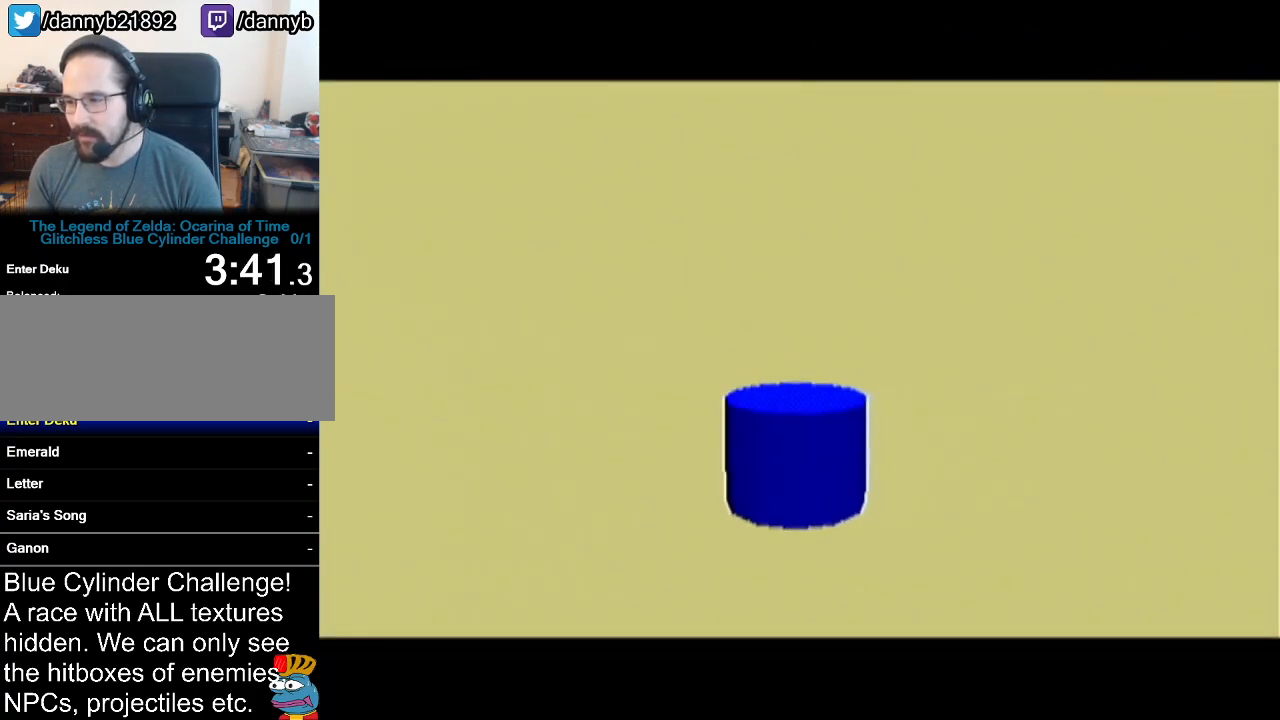
{"buttons": [], "left_stick": "center", "events": []}
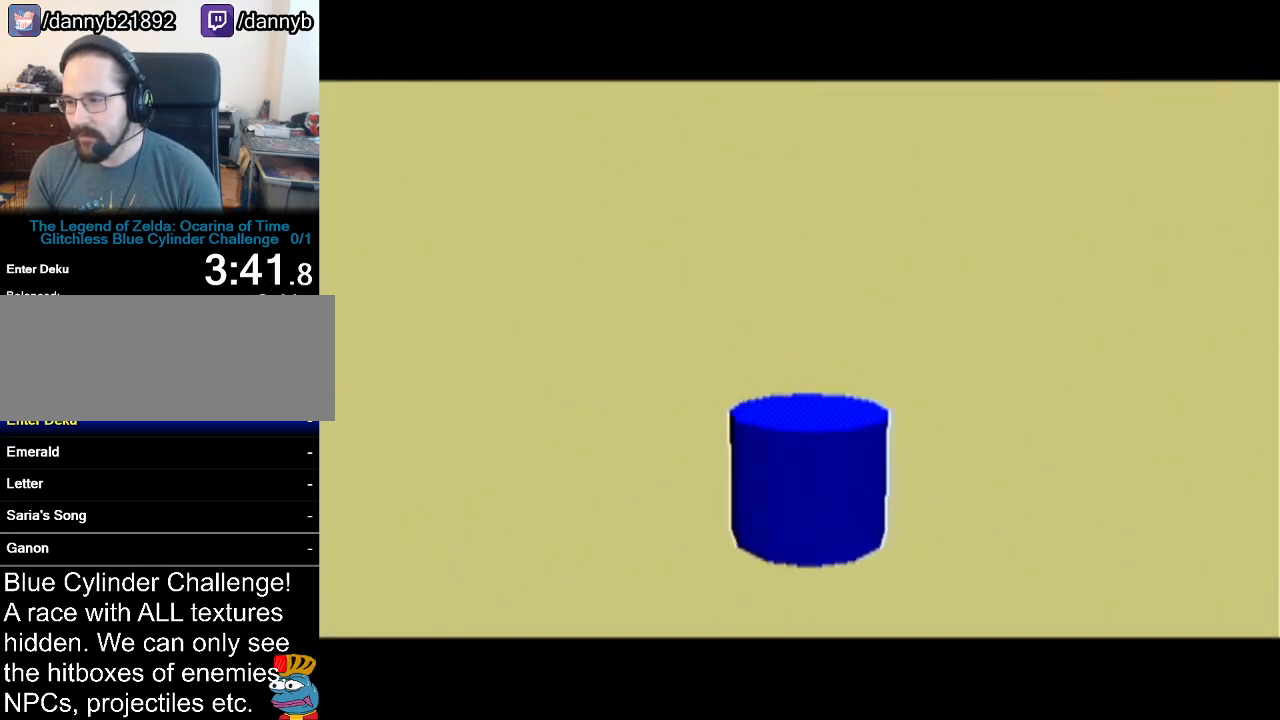
{"buttons": [], "left_stick": "center", "events": []}
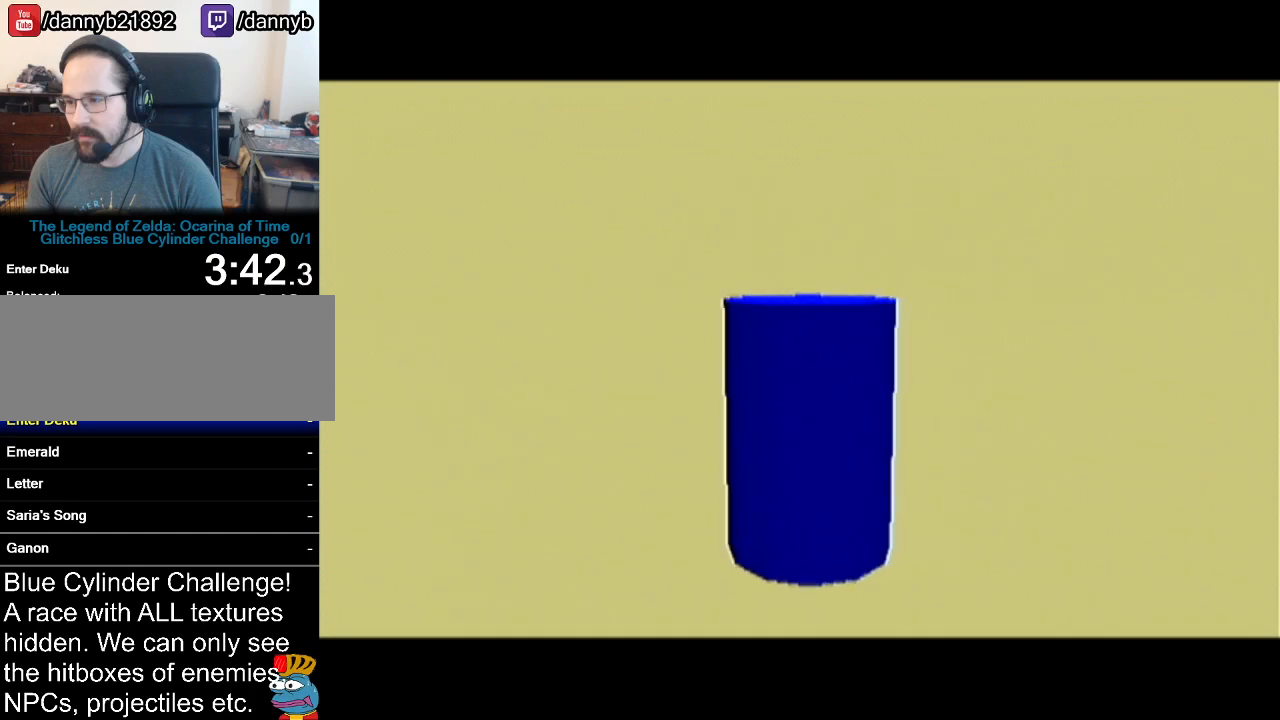
{"buttons": ["A", "Z"], "left_stick": "down", "events": [[367, "Z", "down"], [384, "left_stick", "down"], [450, "A", "down"]]}
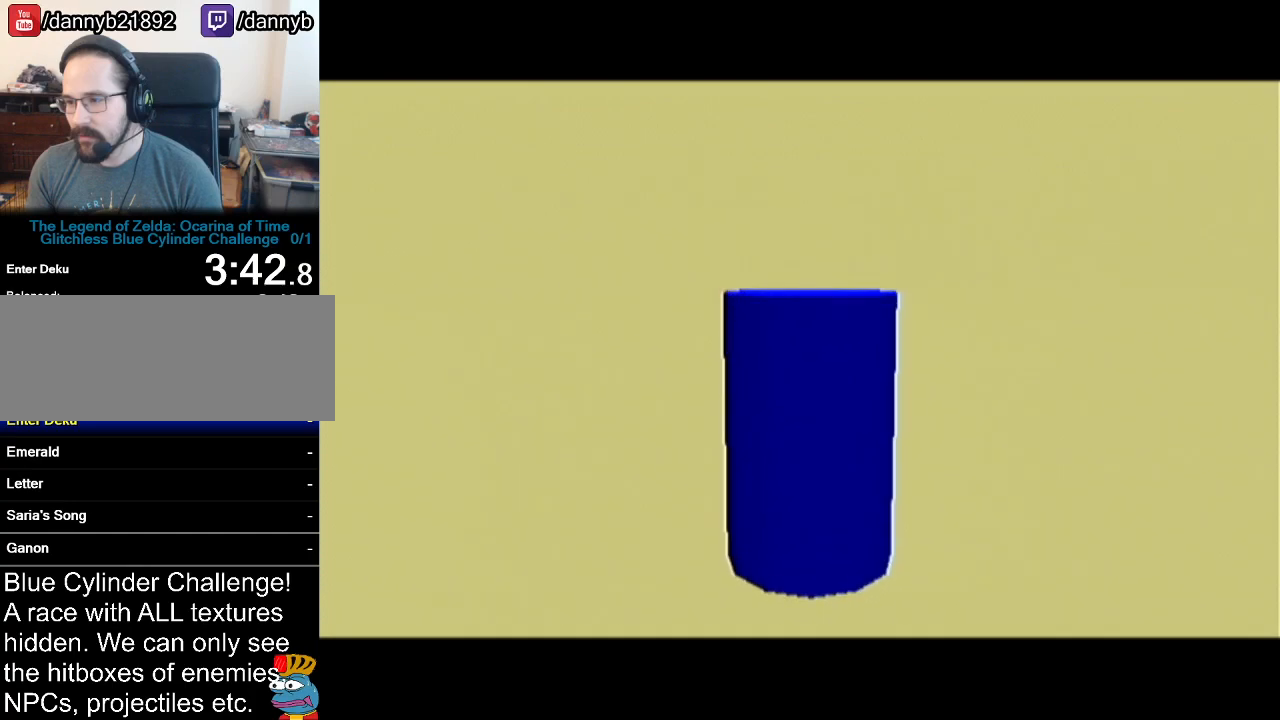
{"buttons": ["Z"], "left_stick": "right", "events": [[84, "A", "up"], [84, "left_stick", "center"], [468, "left_stick", "right"]]}